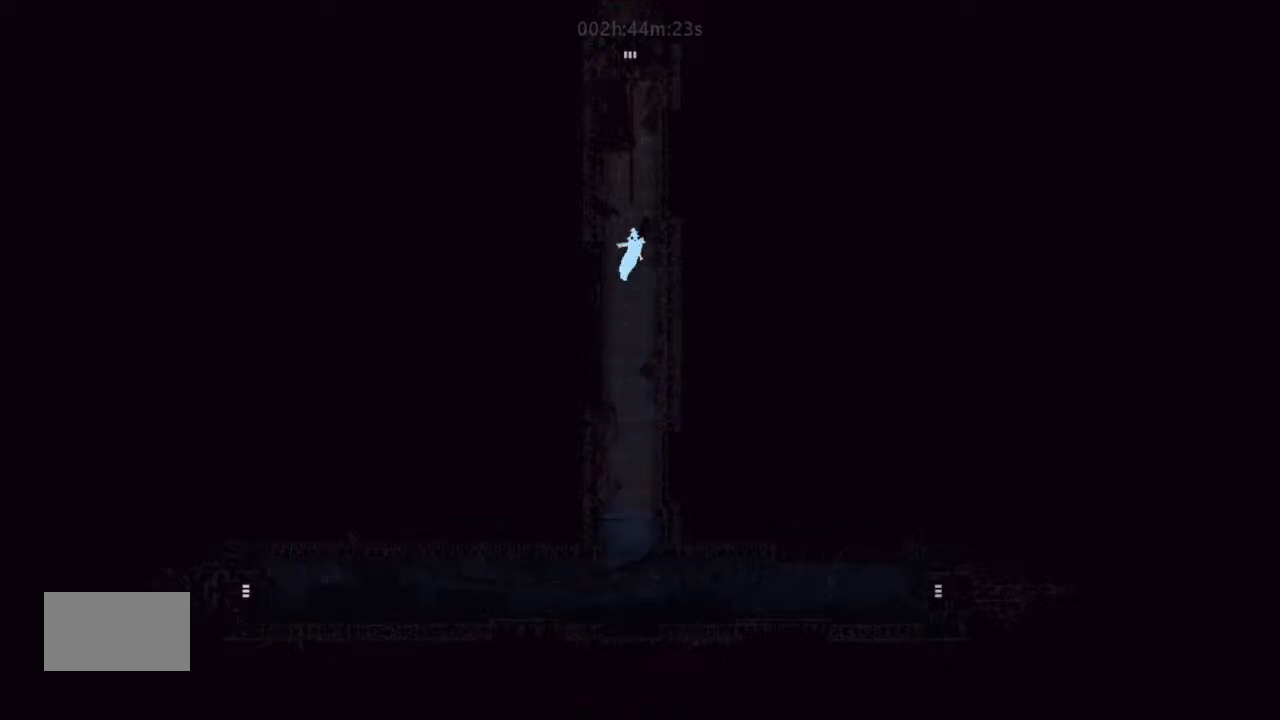
Gameplay with keyboard and mouse; each line is a JSON object with the keys held at the frame after it. "events" lists presses ("down") and releases ("up") of "down", "g", "j", "left", "right", "t" and "up" between this image and that frame as [ms after this image, input, new state], when the widget could be followed in between. No other keys are recorded. Mouse buttons are not recorded. Not read: mouse_move.
{"keys": ["j", "right", "up"], "events": [[33, "right", "down"], [100, "j", "down"], [200, "up", "down"], [233, "j", "up"], [366, "j", "down"]]}
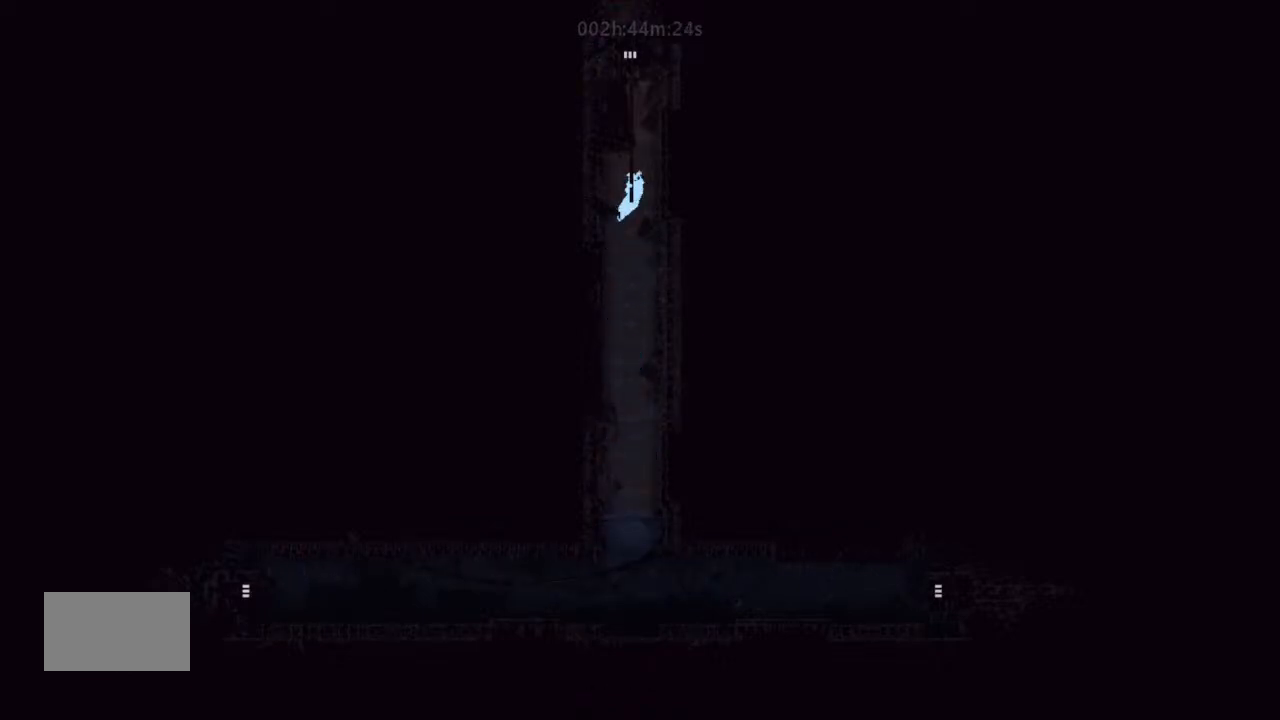
{"keys": ["up"], "events": [[33, "j", "up"], [33, "right", "up"], [100, "right", "down"], [233, "j", "down"], [300, "right", "up"], [400, "j", "up"]]}
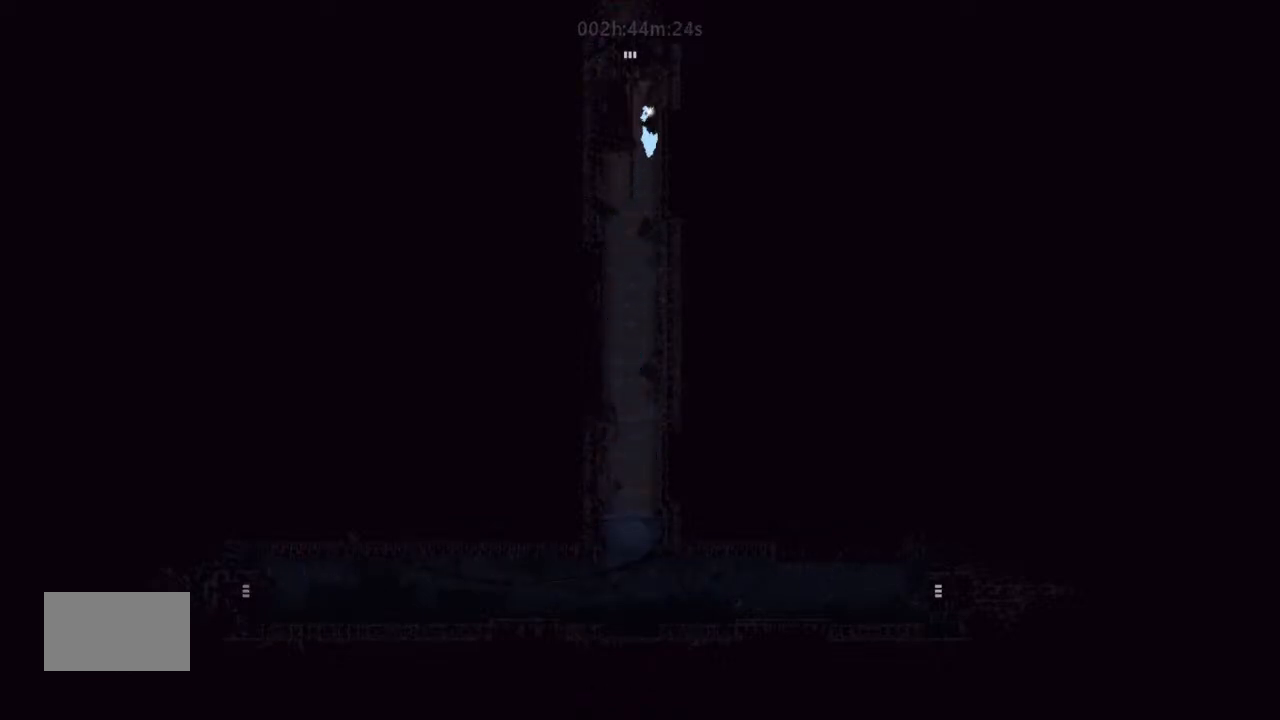
{"keys": ["up"], "events": [[33, "j", "down"], [33, "left", "down"], [133, "j", "up"], [233, "j", "down"], [300, "left", "up"], [366, "j", "up"]]}
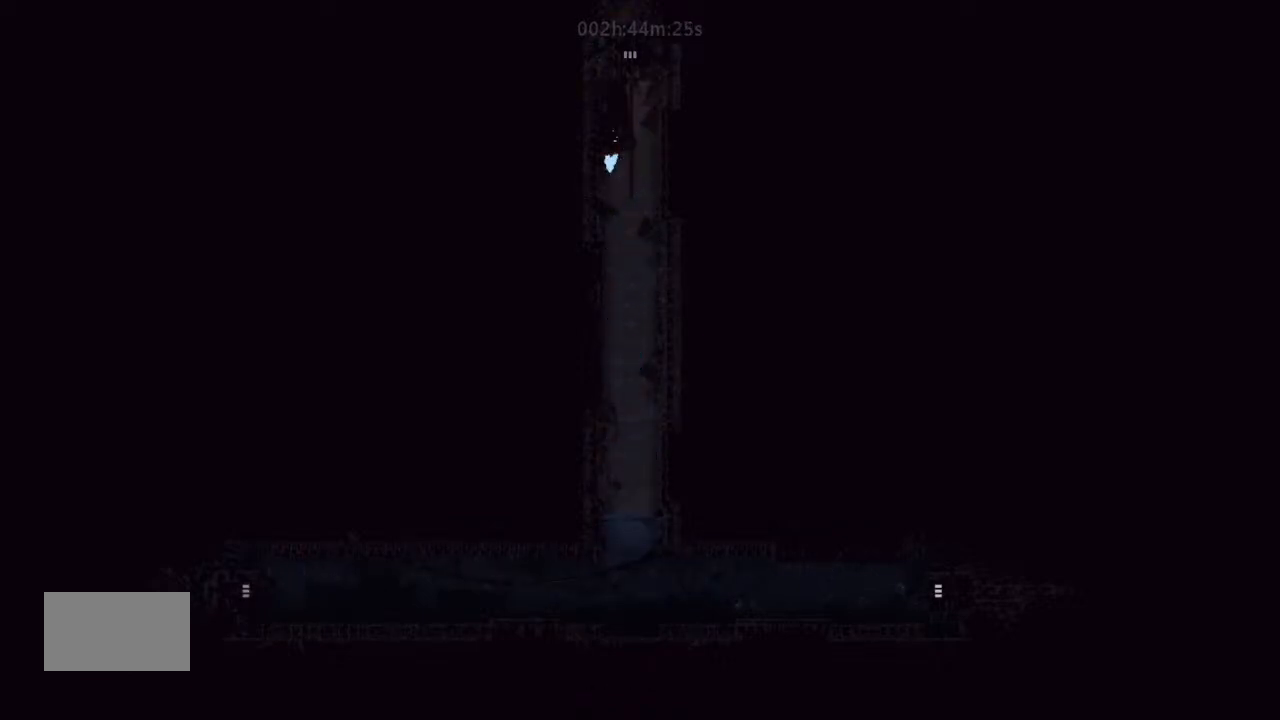
{"keys": ["up"], "events": [[100, "j", "down"], [100, "right", "down"], [266, "j", "up"], [366, "right", "up"]]}
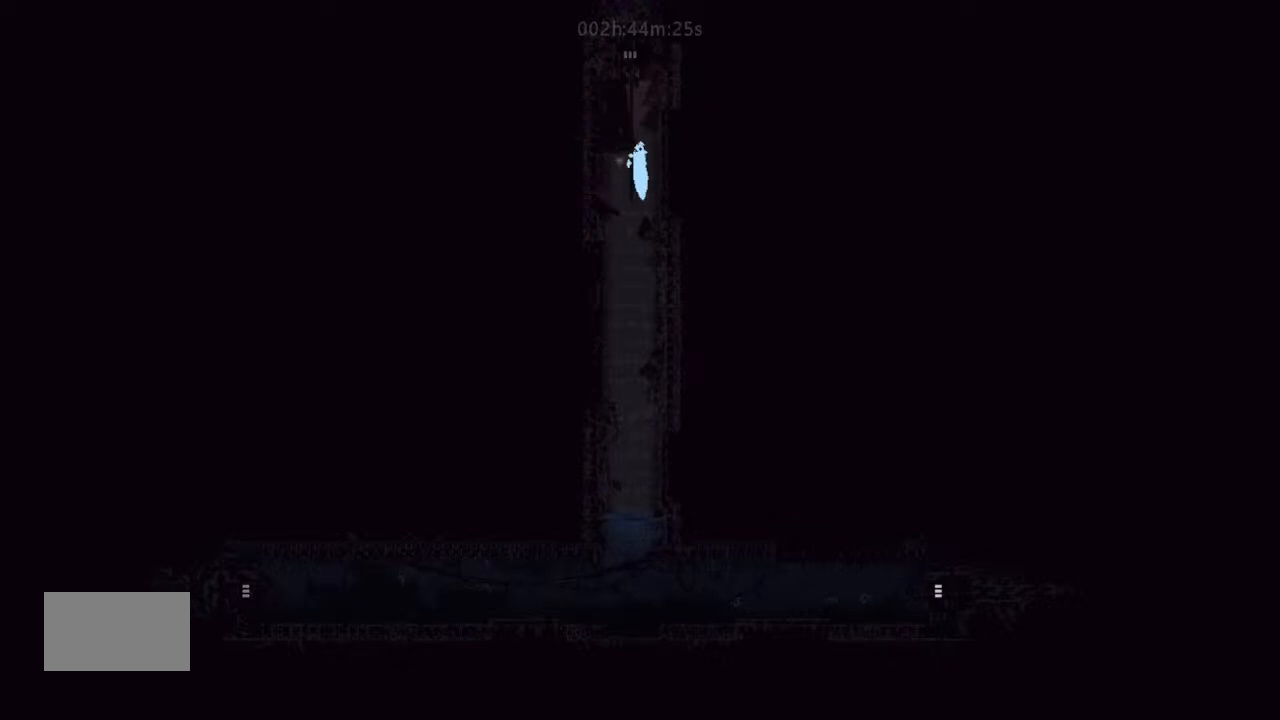
{"keys": ["j", "up"], "events": [[66, "j", "down"], [200, "j", "up"], [266, "left", "down"], [300, "j", "down"], [366, "left", "up"], [400, "j", "up"], [466, "j", "down"]]}
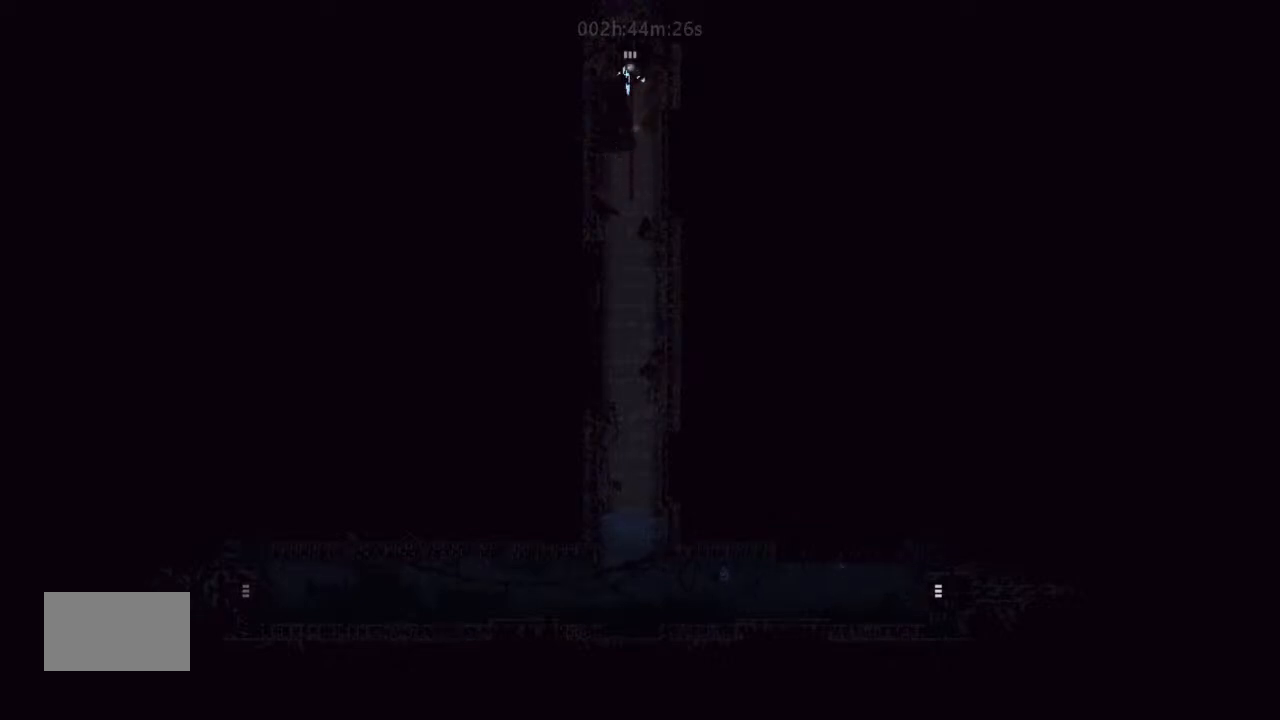
{"keys": ["up"], "events": [[200, "j", "up"]]}
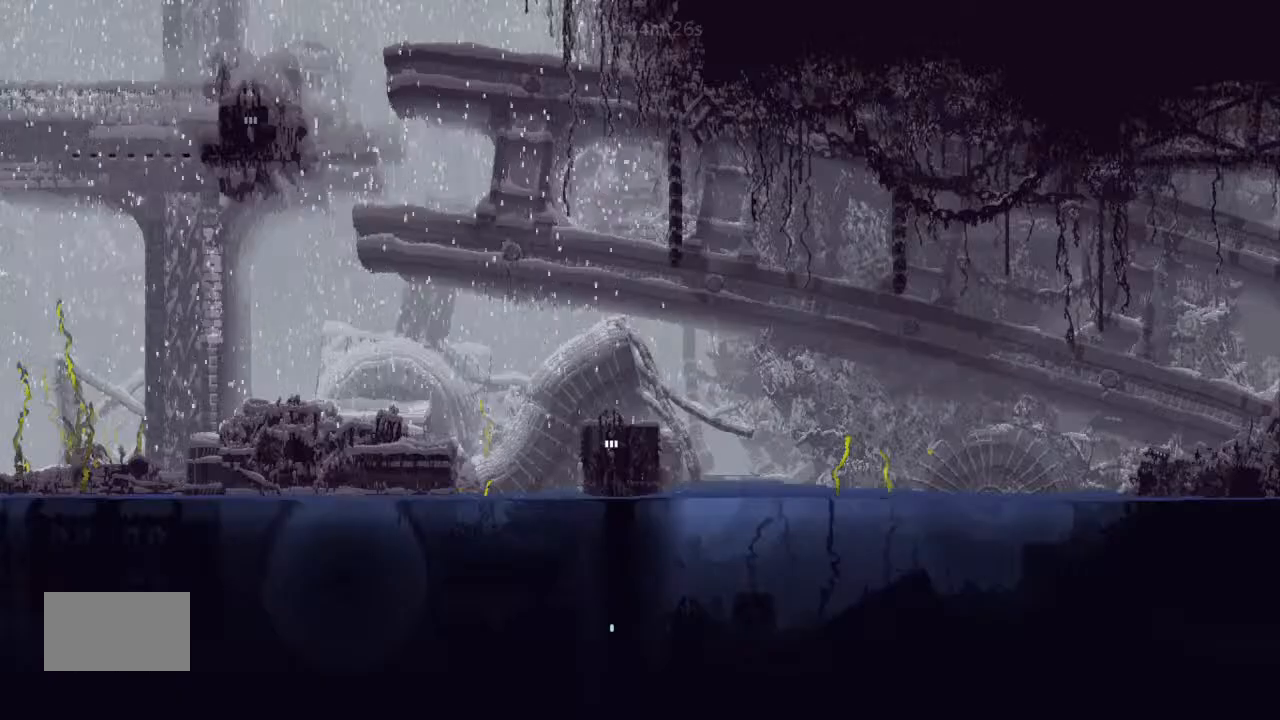
{"keys": ["up"], "events": []}
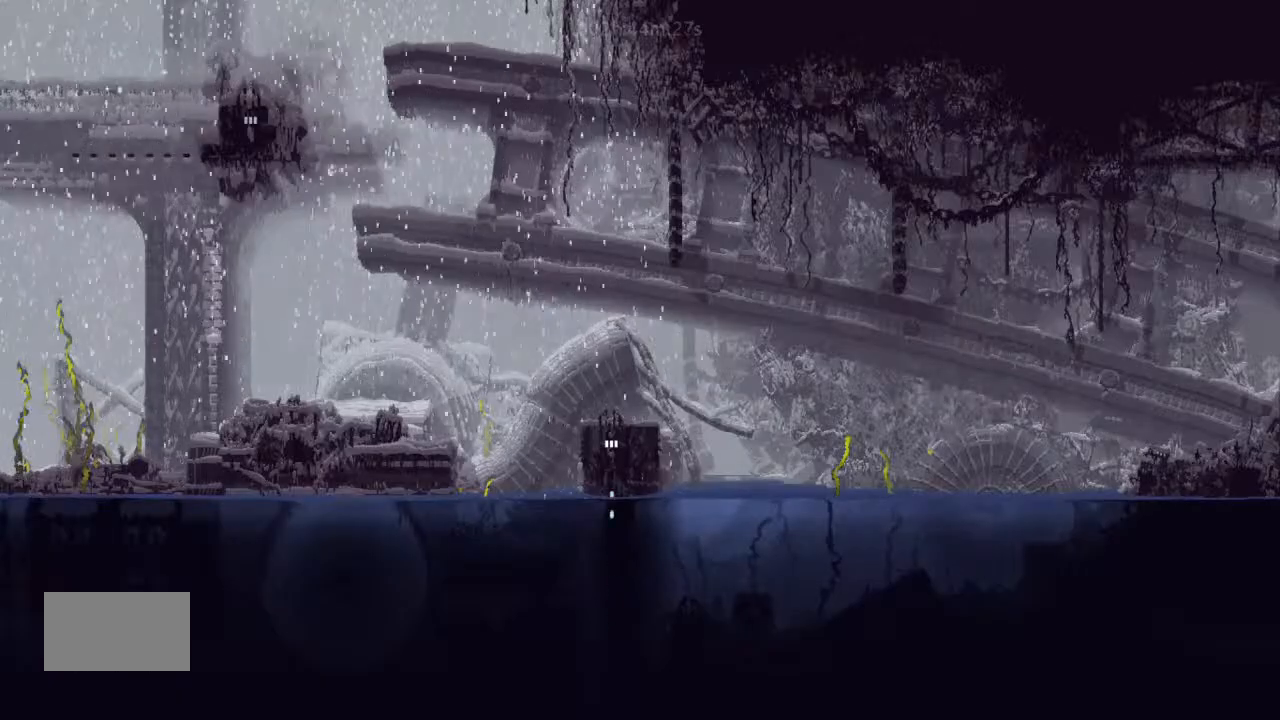
{"keys": [], "events": [[466, "up", "up"]]}
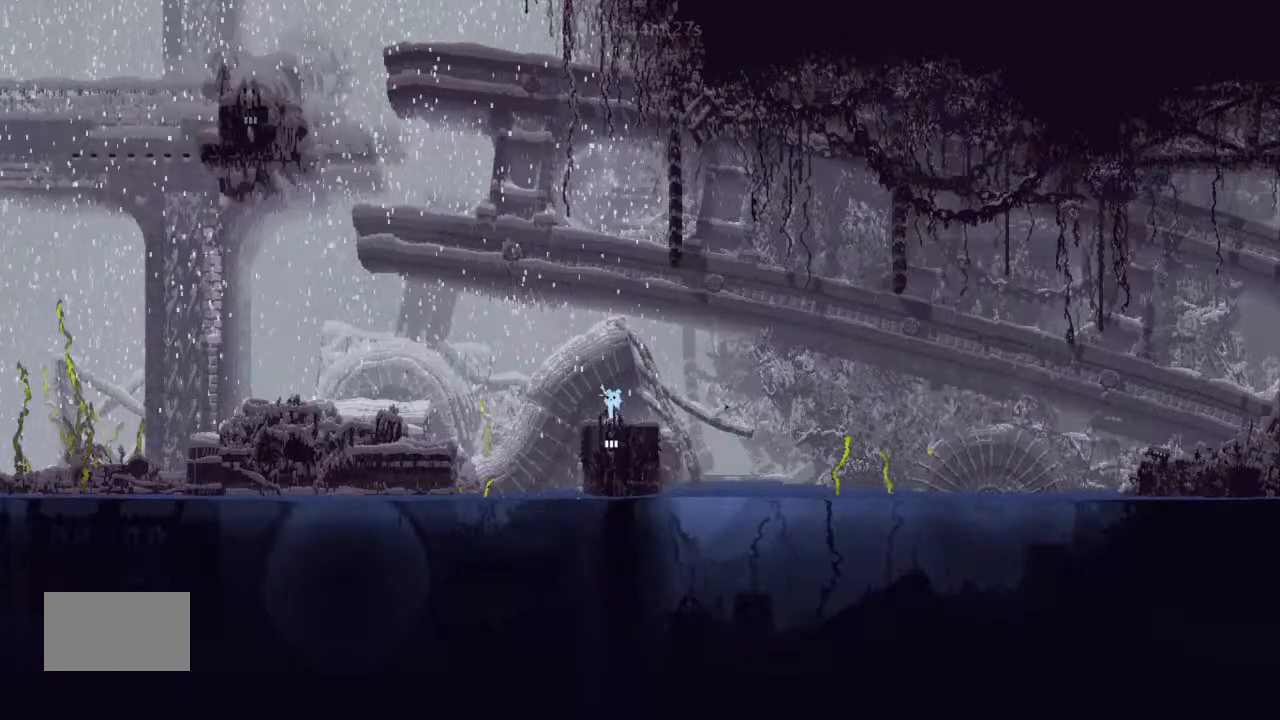
{"keys": [], "events": []}
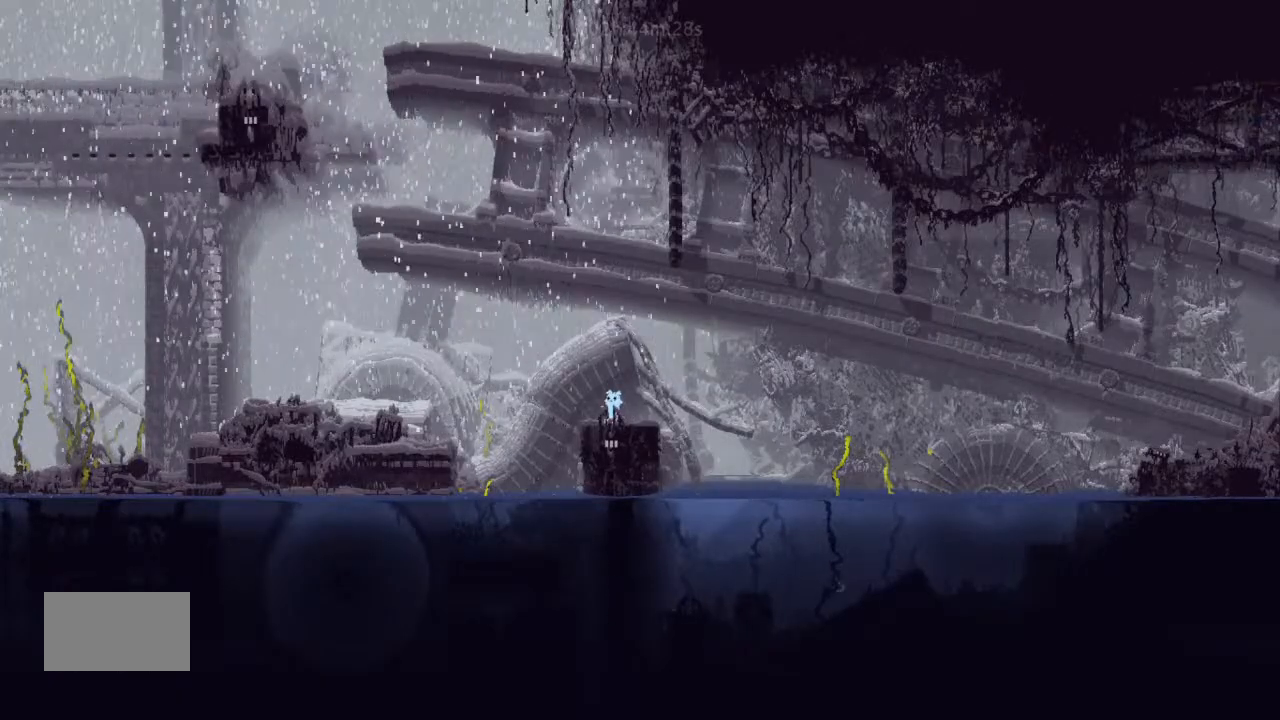
{"keys": ["down"], "events": [[100, "down", "down"]]}
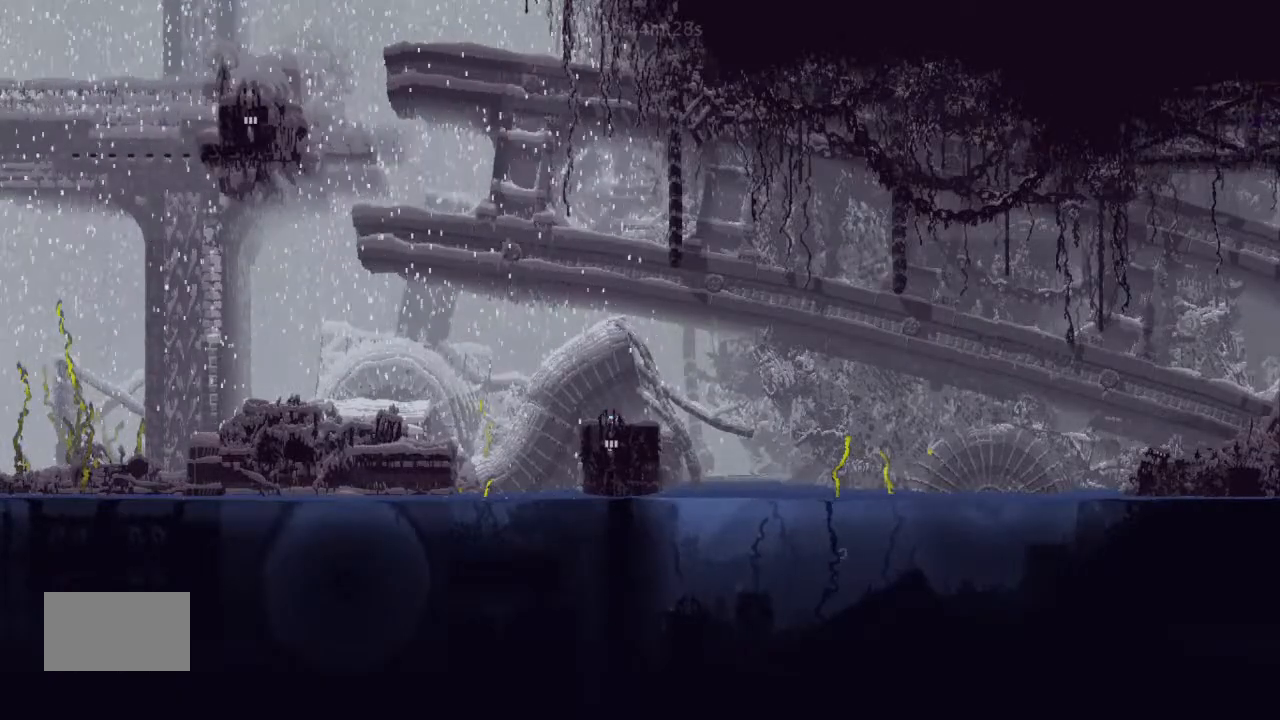
{"keys": ["down"], "events": []}
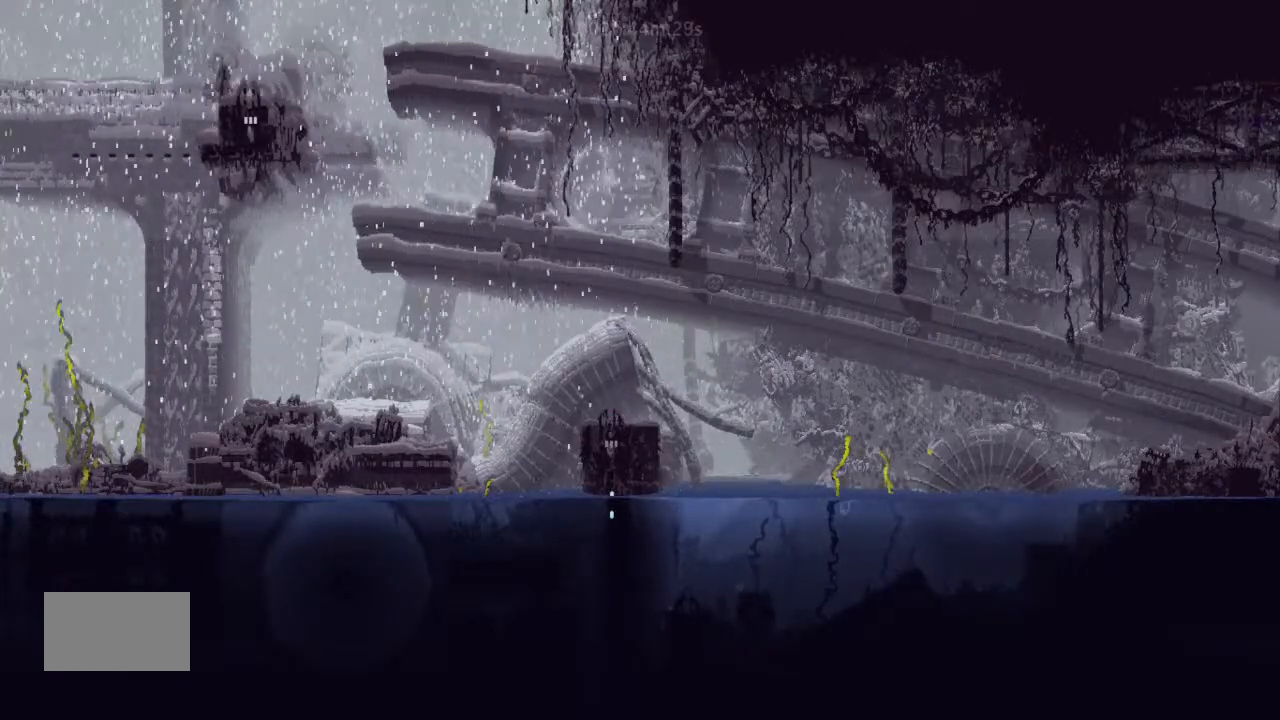
{"keys": ["down"], "events": []}
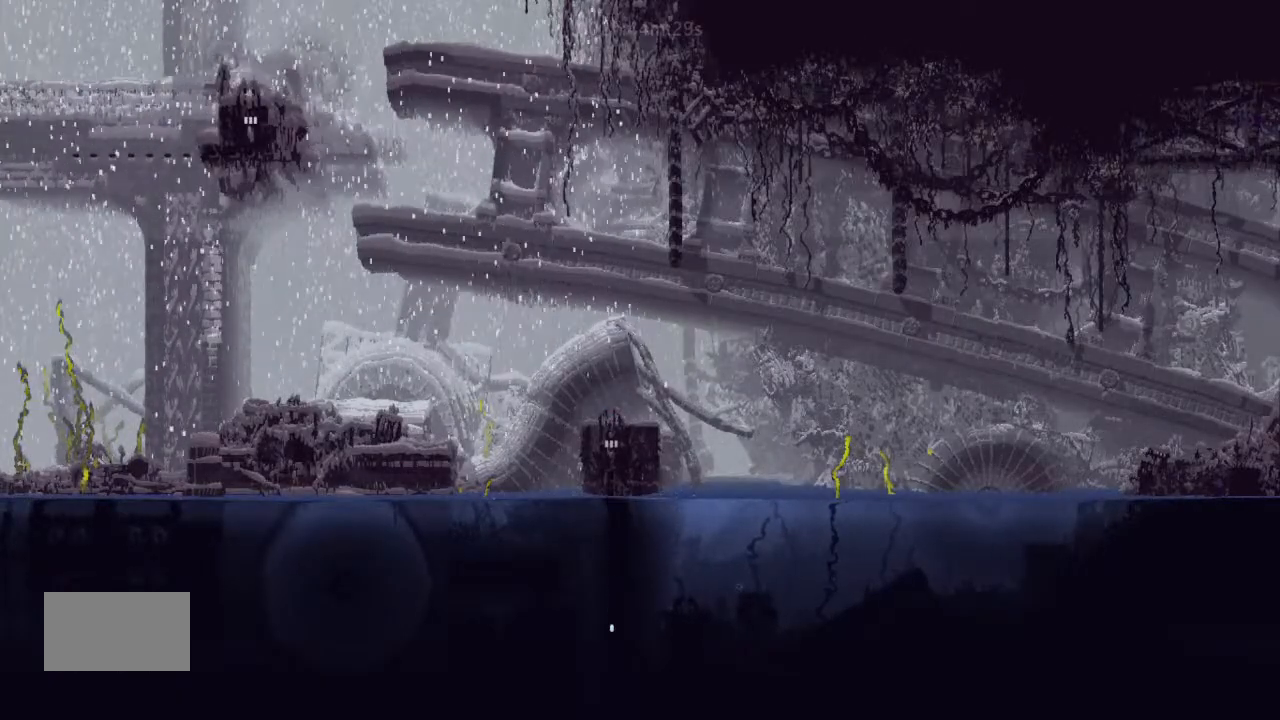
{"keys": ["down", "j"], "events": [[400, "j", "down"]]}
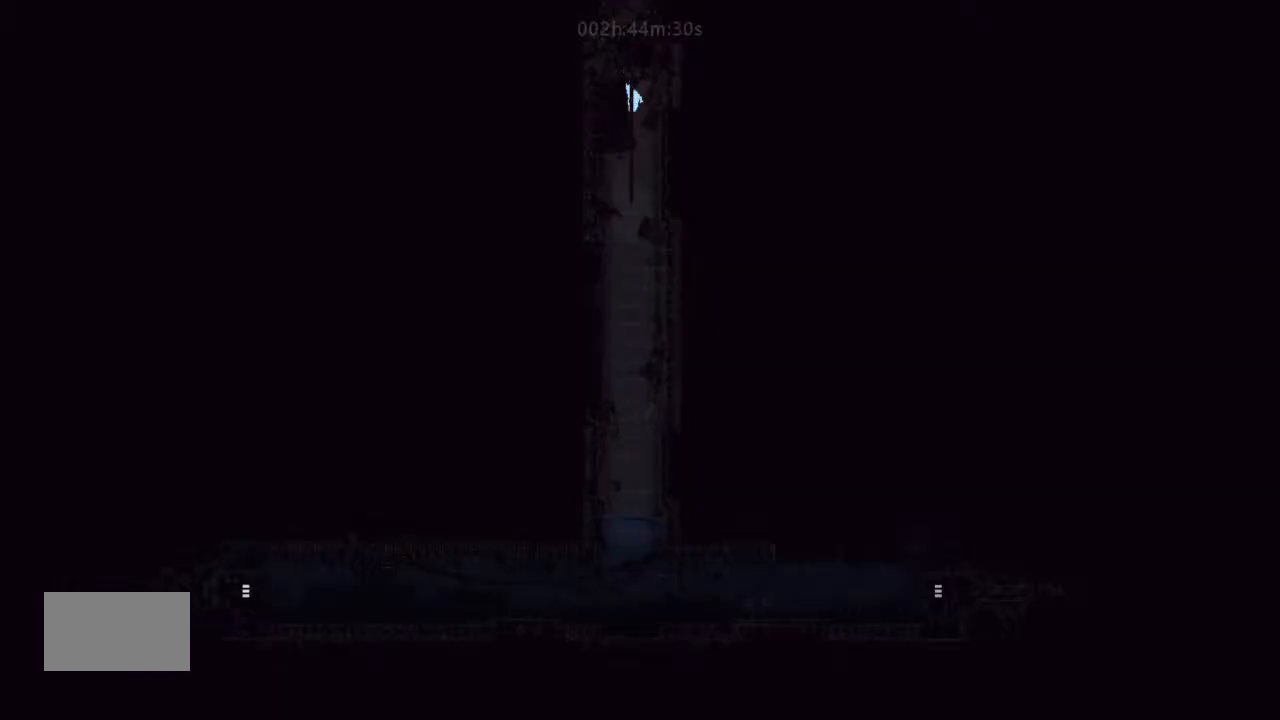
{"keys": ["down", "right"], "events": [[33, "j", "up"], [300, "right", "down"]]}
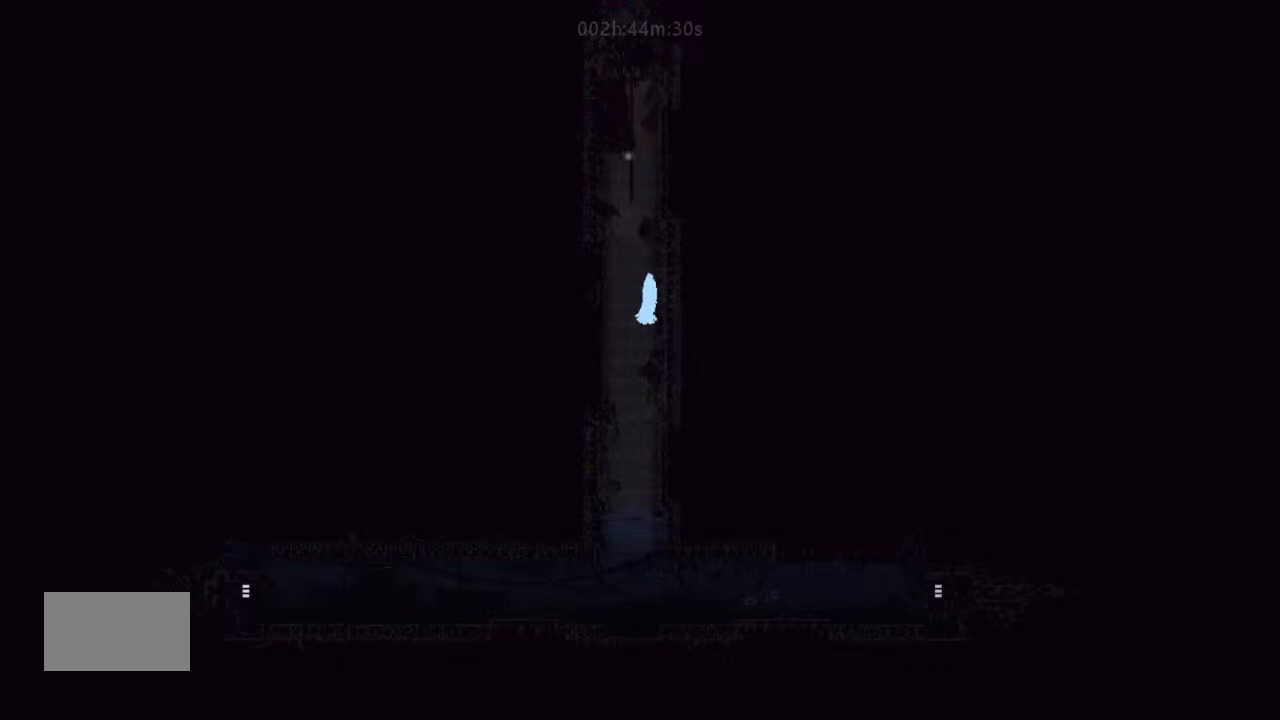
{"keys": ["down", "right"], "events": [[66, "left", "down"], [66, "right", "up"], [266, "left", "up"], [466, "right", "down"]]}
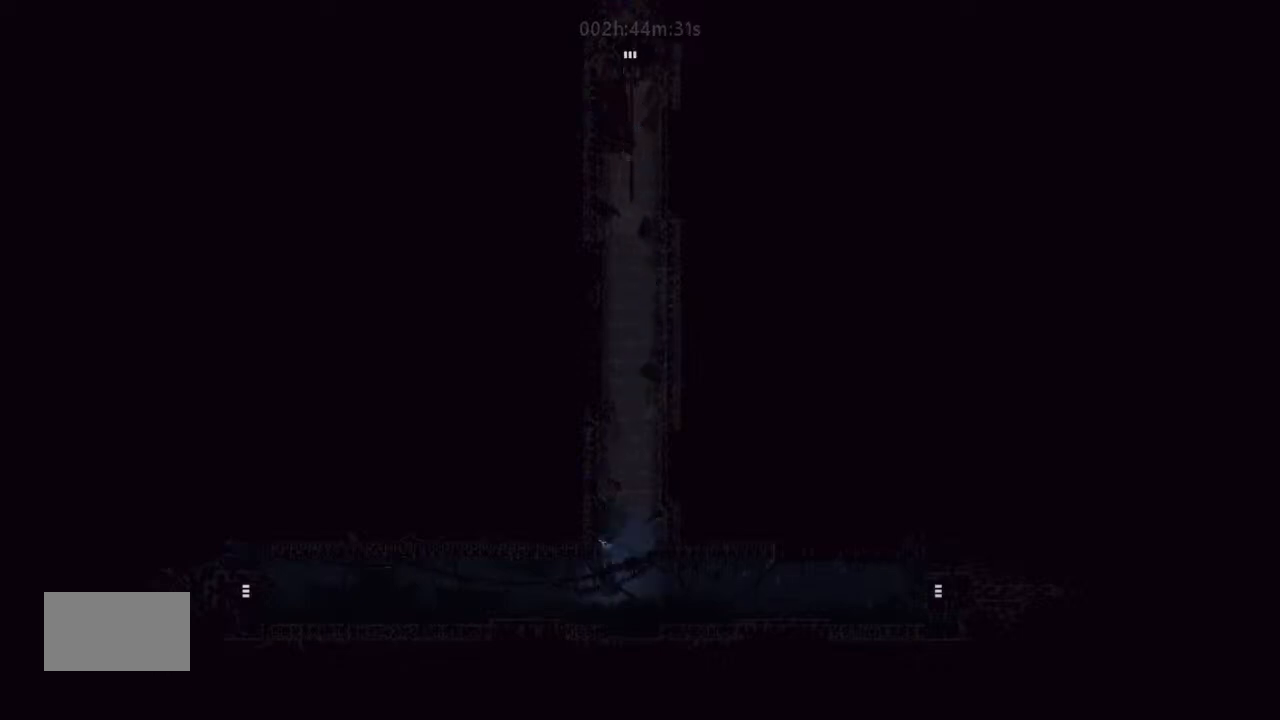
{"keys": ["left"], "events": [[33, "left", "down"], [33, "right", "up"], [266, "down", "up"]]}
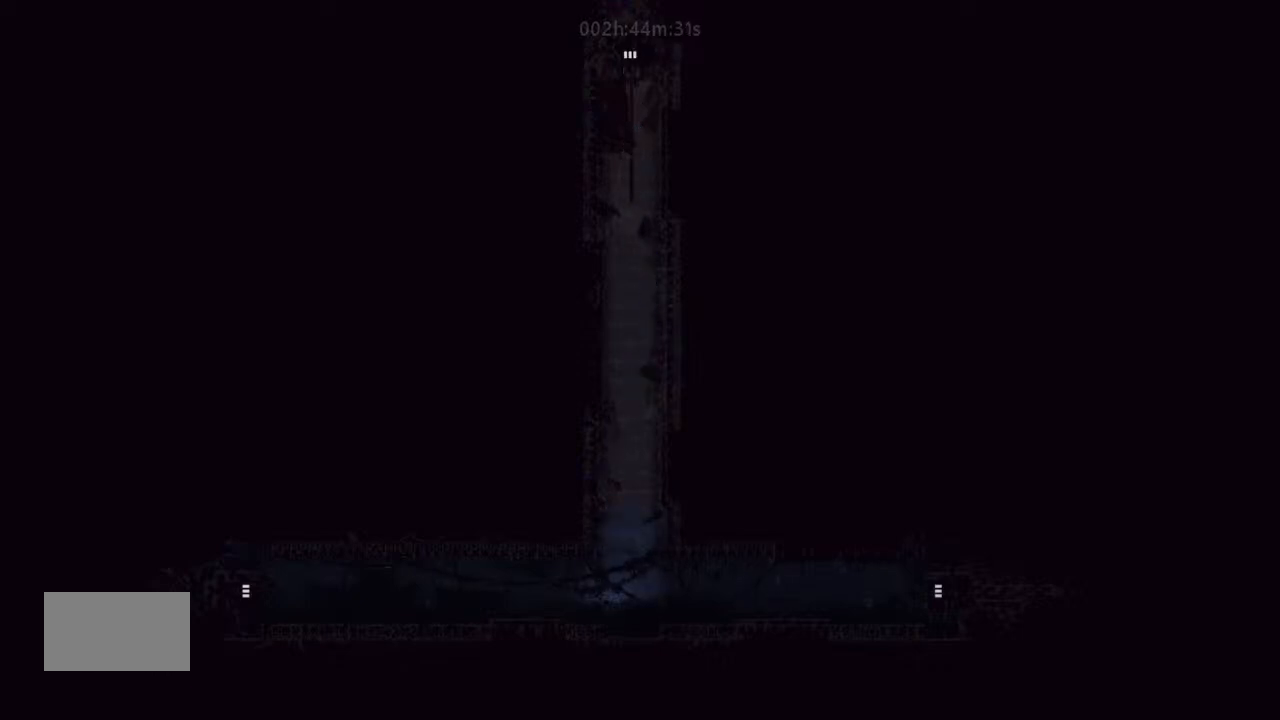
{"keys": ["down", "left"], "events": [[133, "down", "down"]]}
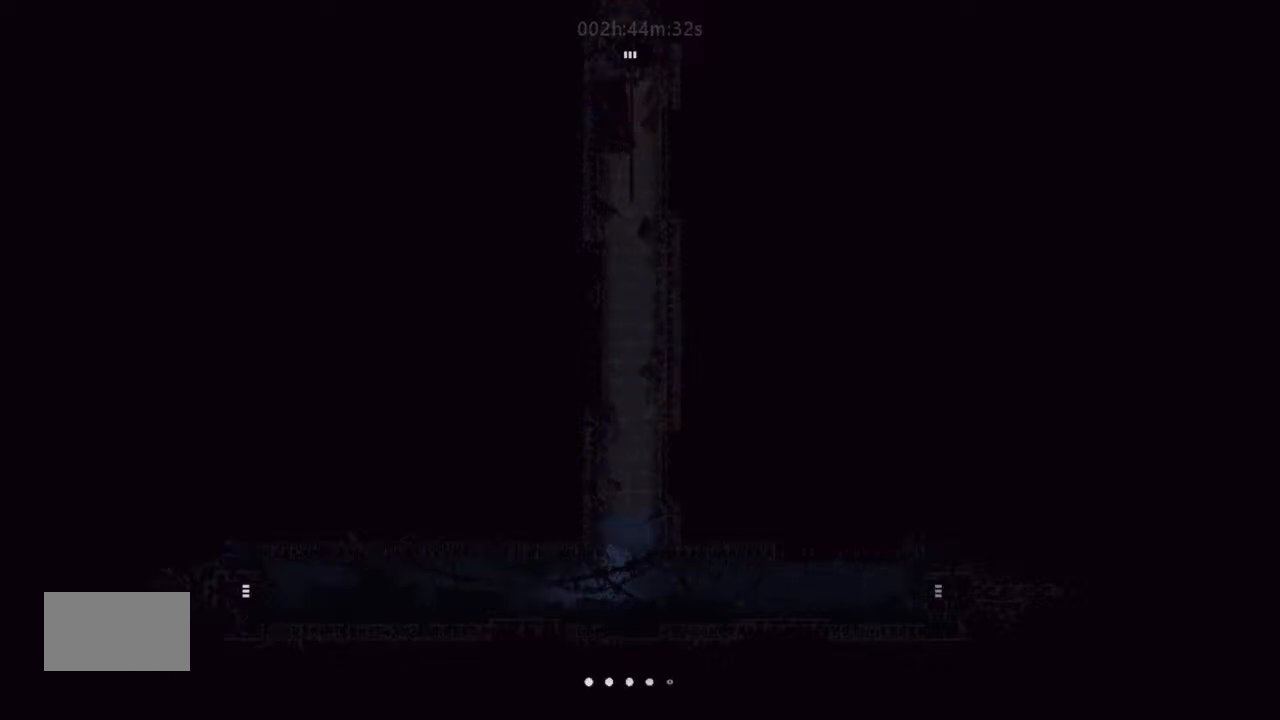
{"keys": ["down", "left"], "events": [[66, "down", "up"], [433, "down", "down"]]}
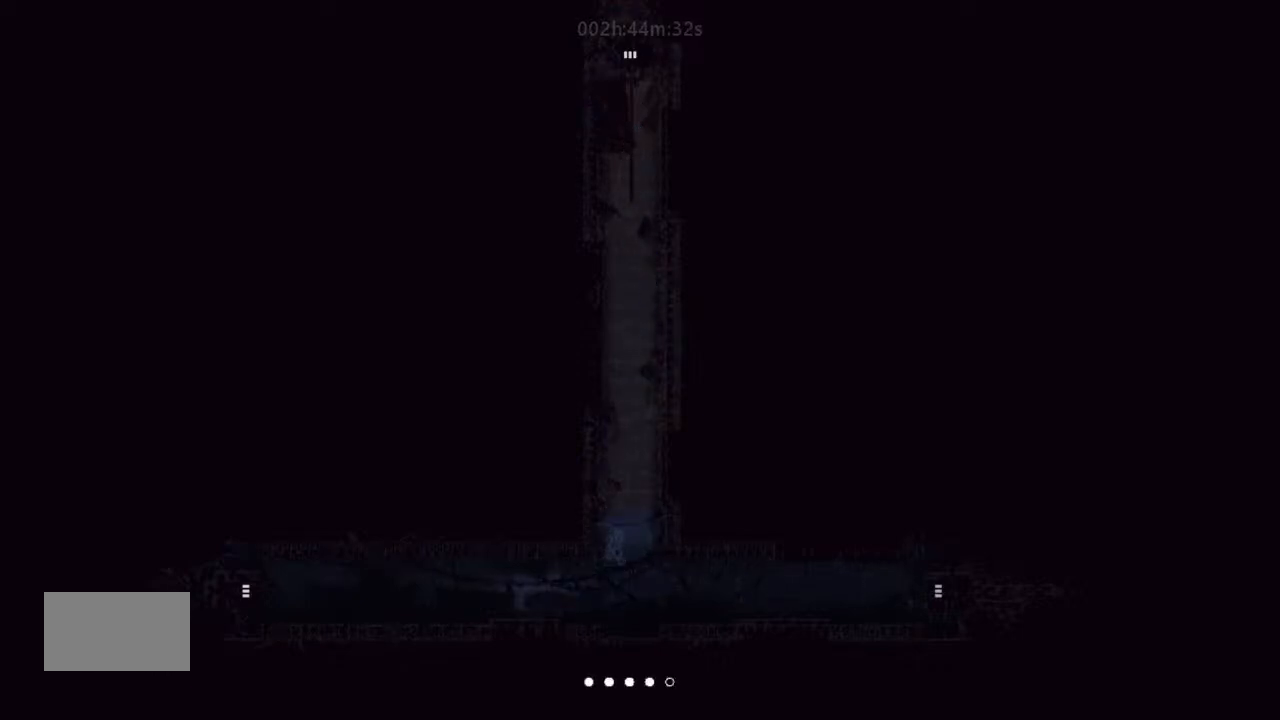
{"keys": ["left"], "events": [[133, "down", "up"]]}
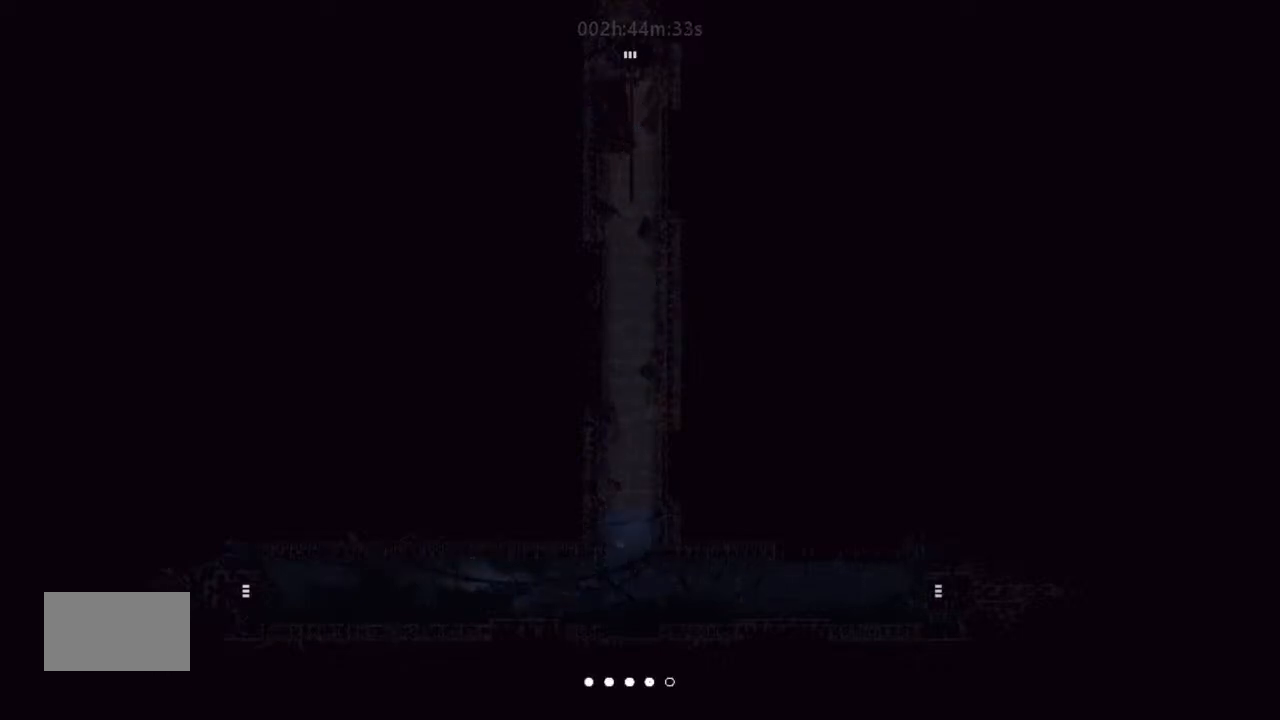
{"keys": ["left"], "events": []}
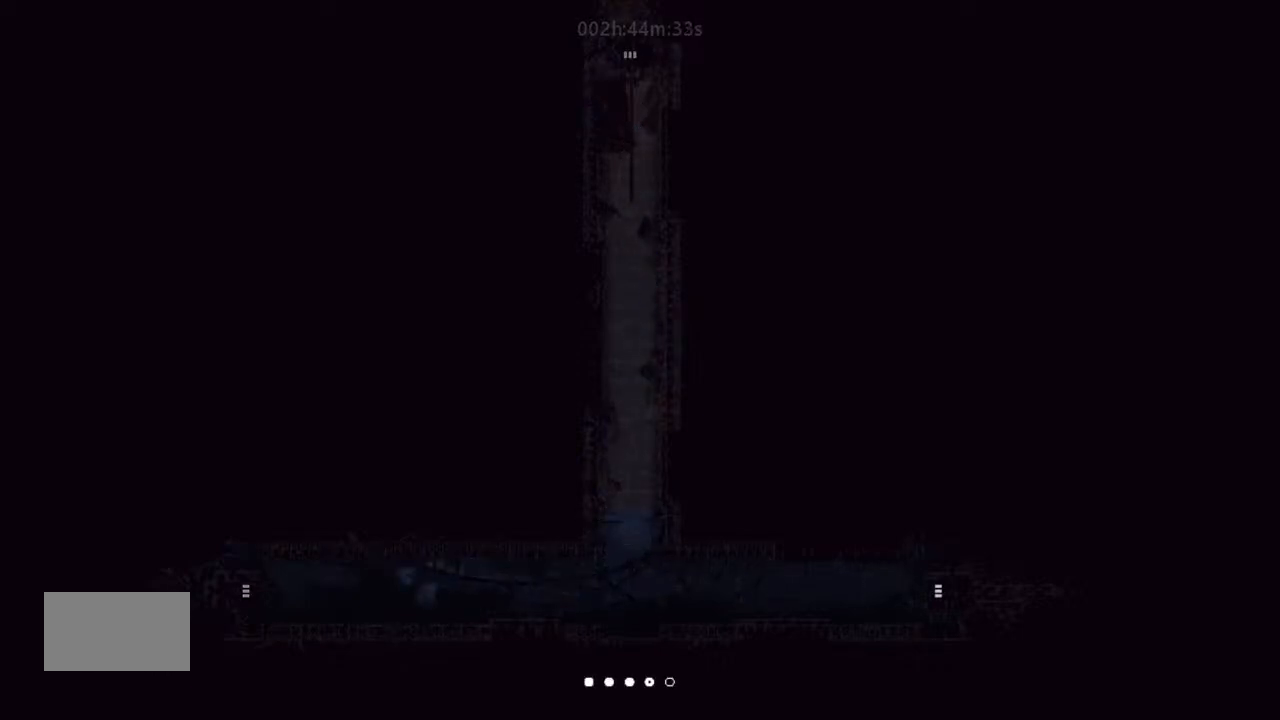
{"keys": ["down", "left"], "events": [[66, "down", "down"]]}
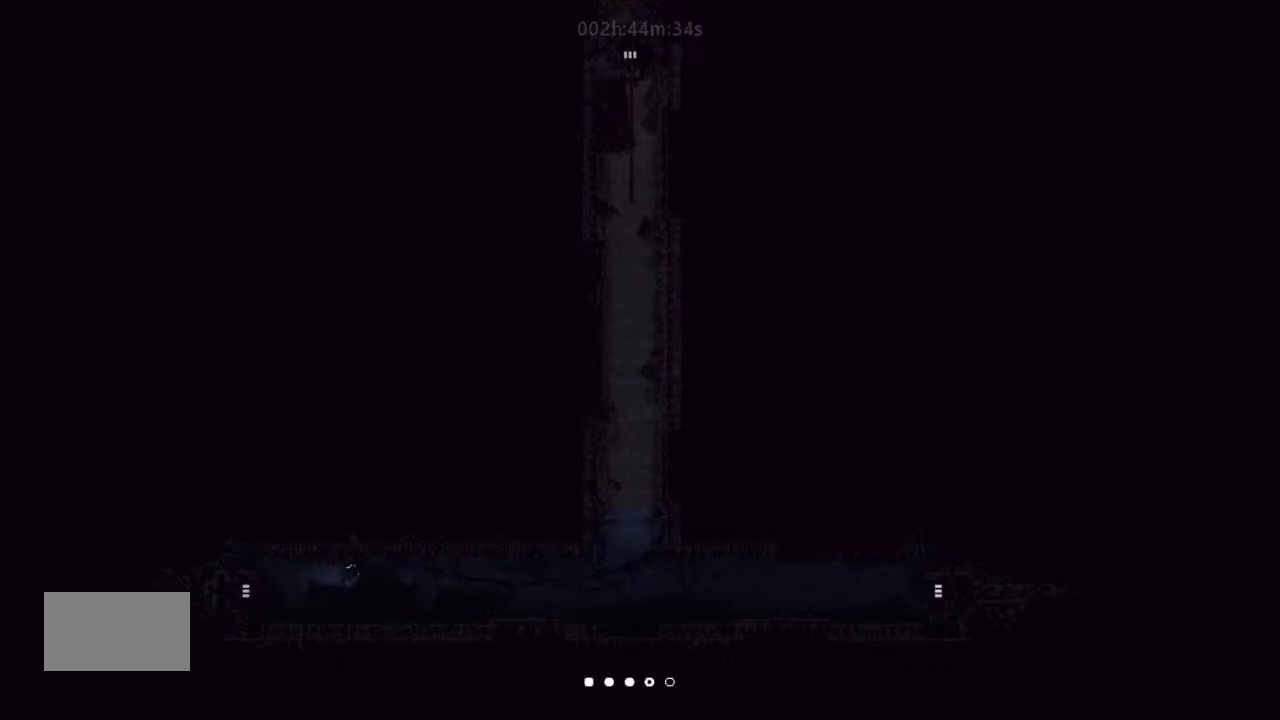
{"keys": ["down", "left"], "events": [[233, "down", "up"], [366, "down", "down"]]}
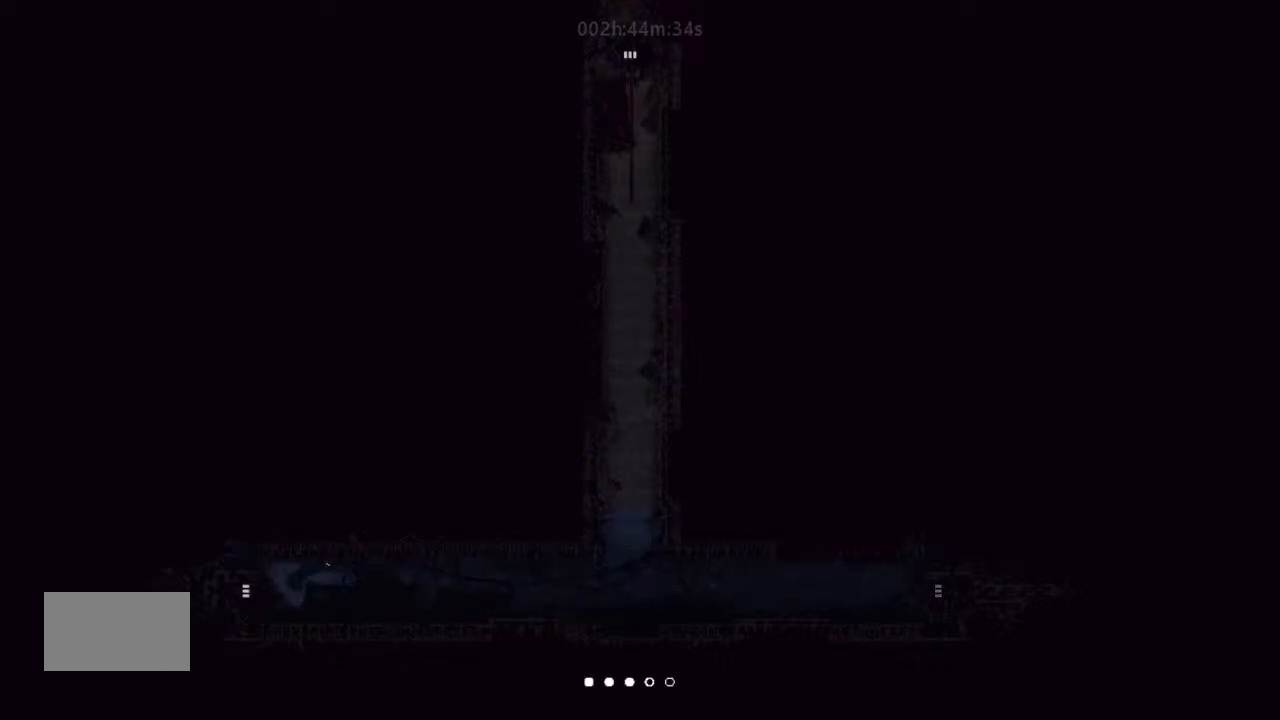
{"keys": ["left"], "events": [[33, "down", "up"]]}
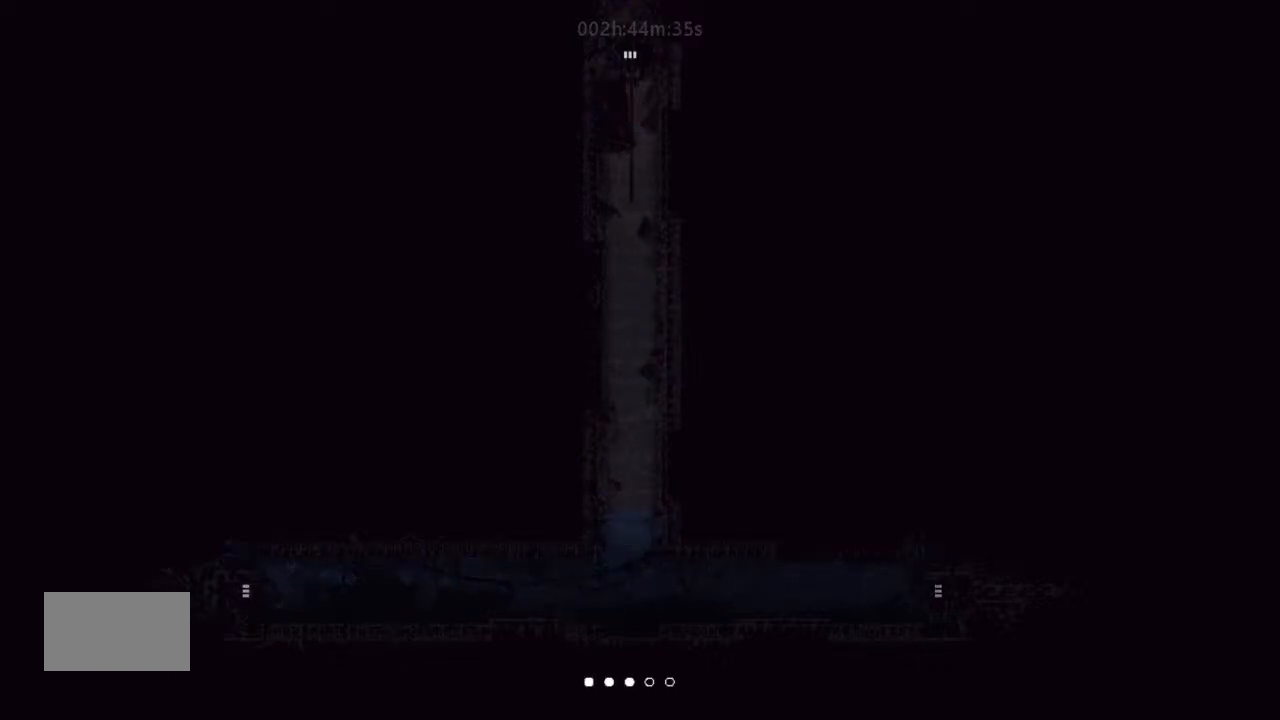
{"keys": ["left"], "events": []}
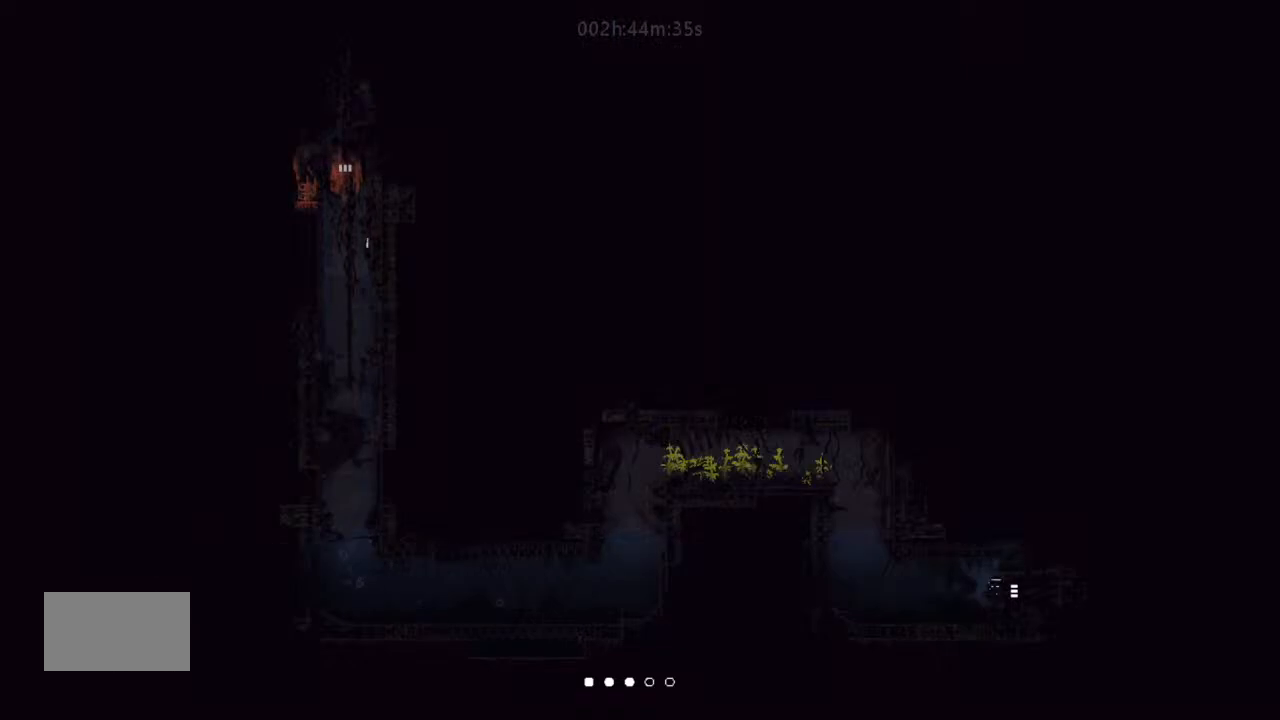
{"keys": ["left"], "events": []}
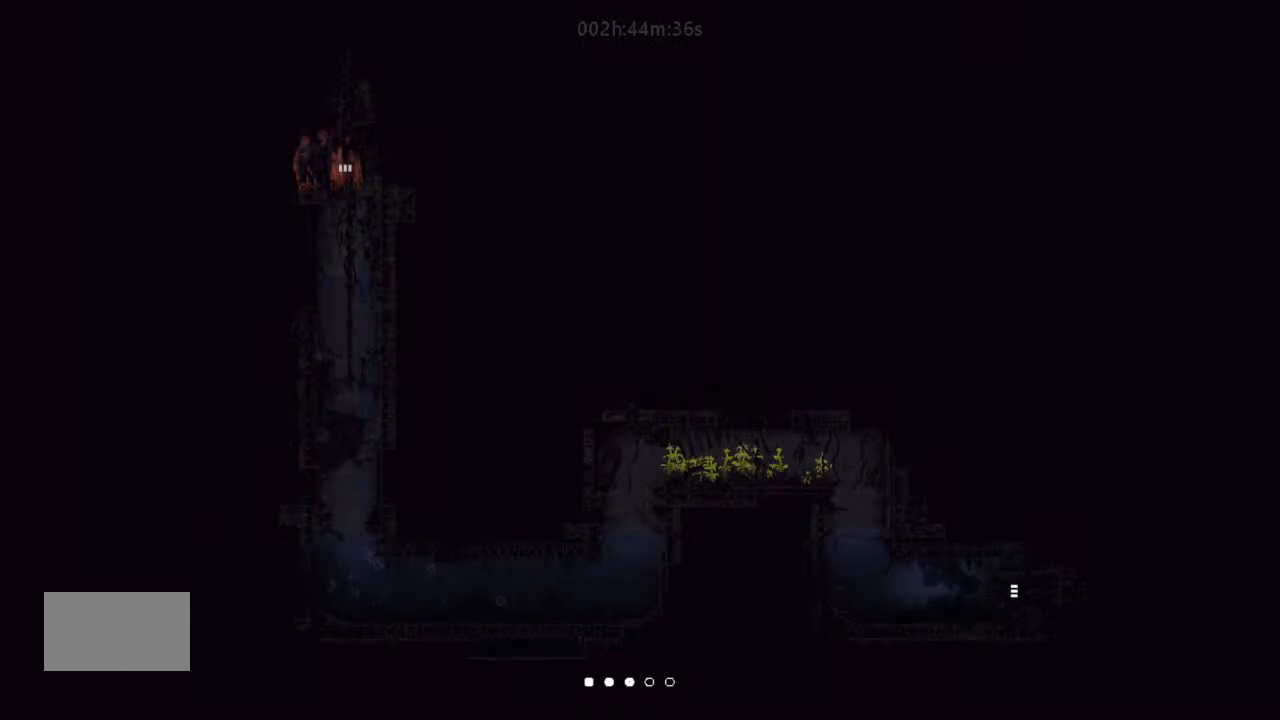
{"keys": ["left"], "events": []}
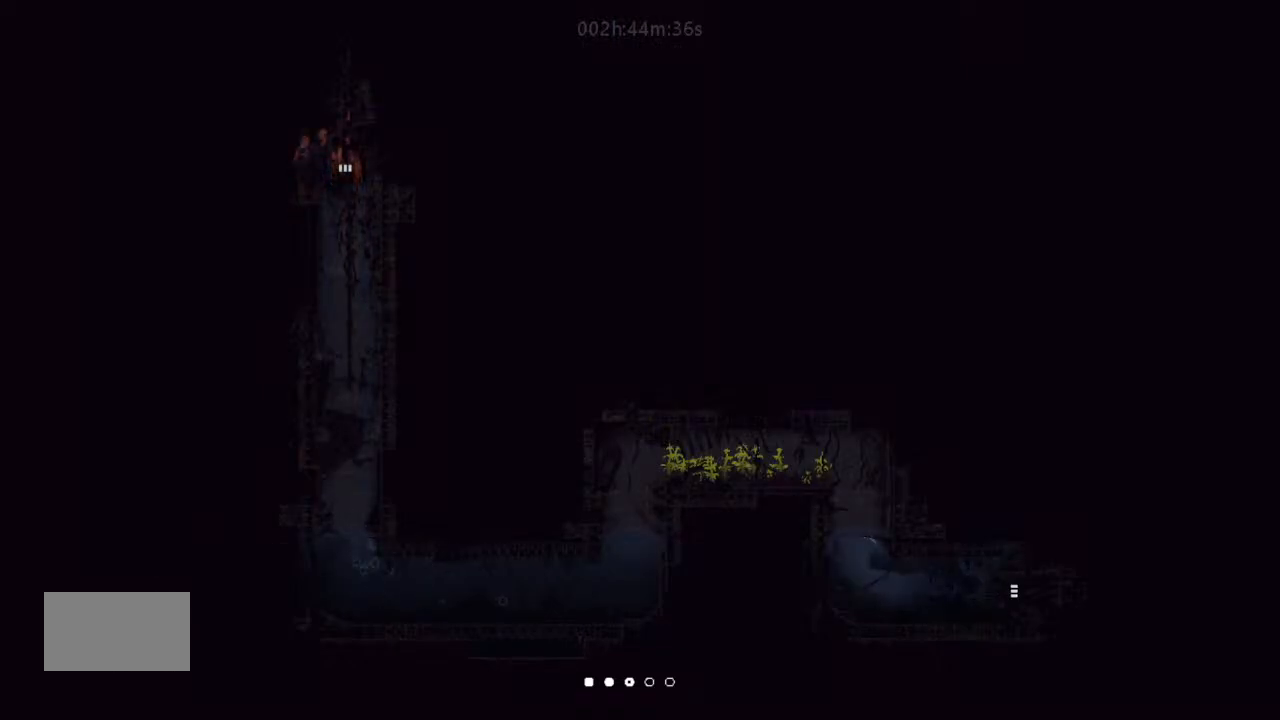
{"keys": ["up"], "events": [[33, "up", "down"], [100, "left", "up"]]}
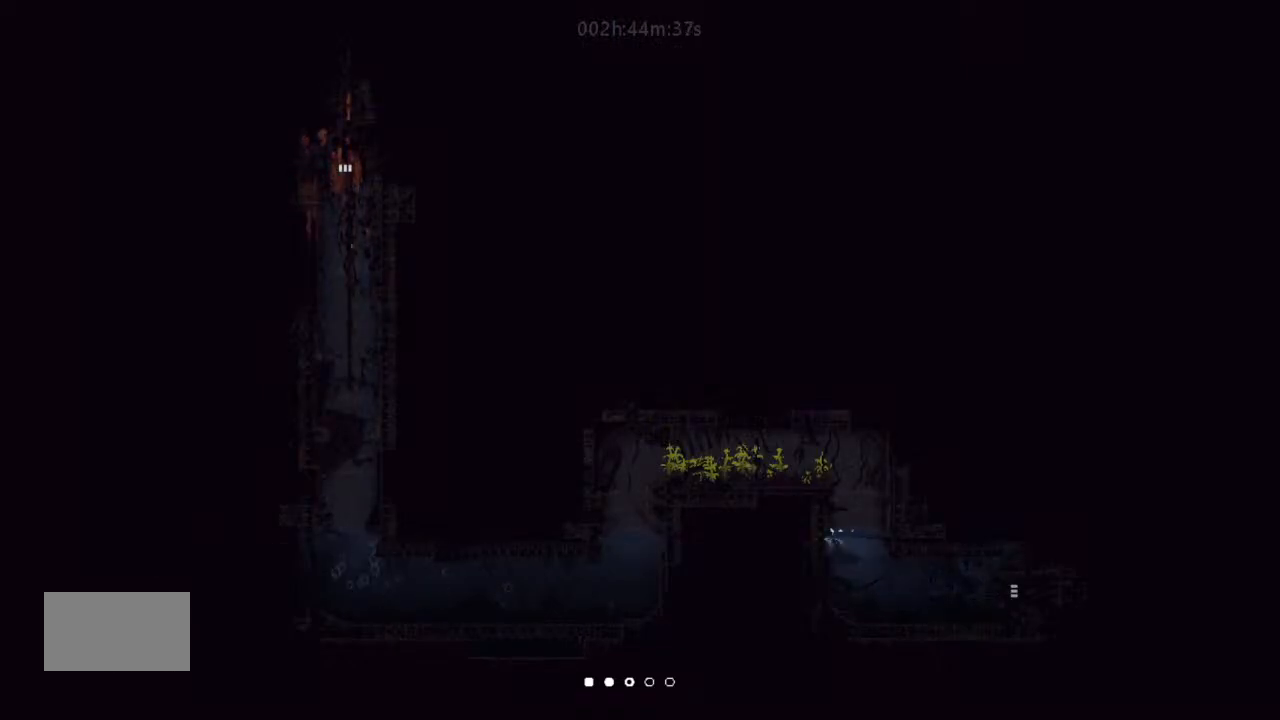
{"keys": ["j", "left"], "events": [[233, "j", "down"], [266, "up", "up"], [300, "left", "down"], [366, "up", "down"], [466, "up", "up"]]}
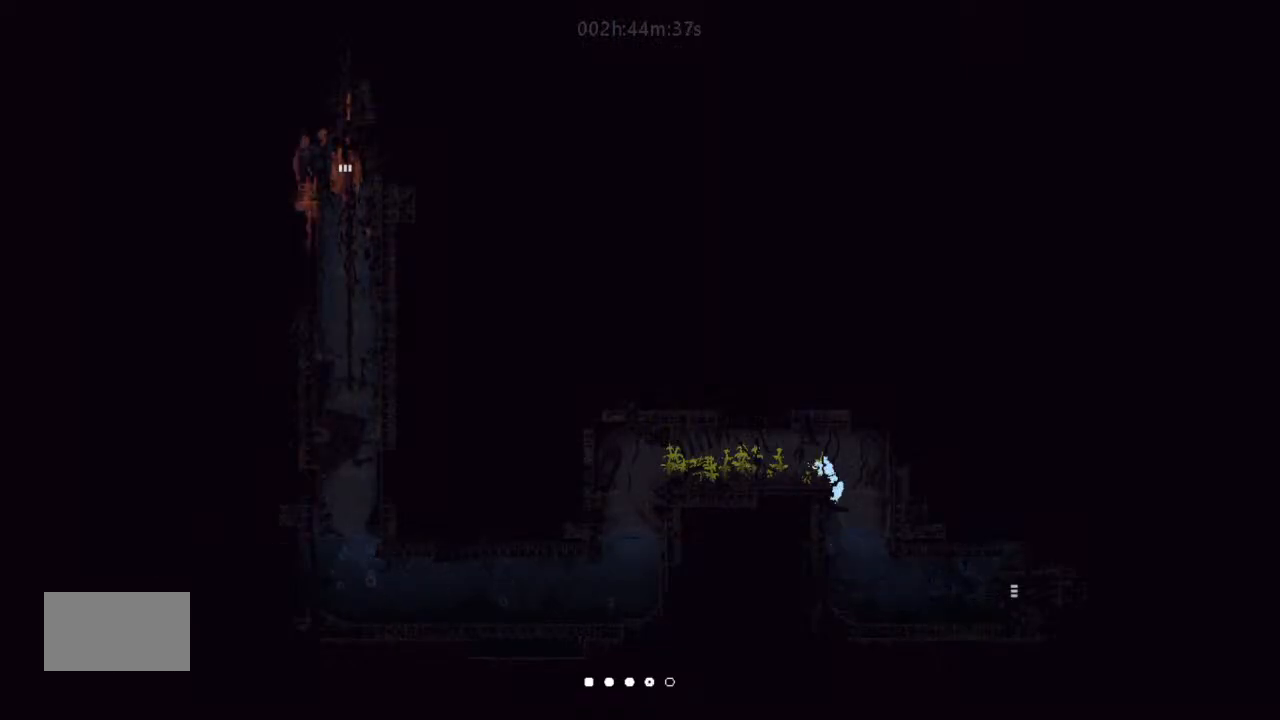
{"keys": ["left"], "events": [[100, "j", "up"], [100, "up", "down"], [200, "up", "up"]]}